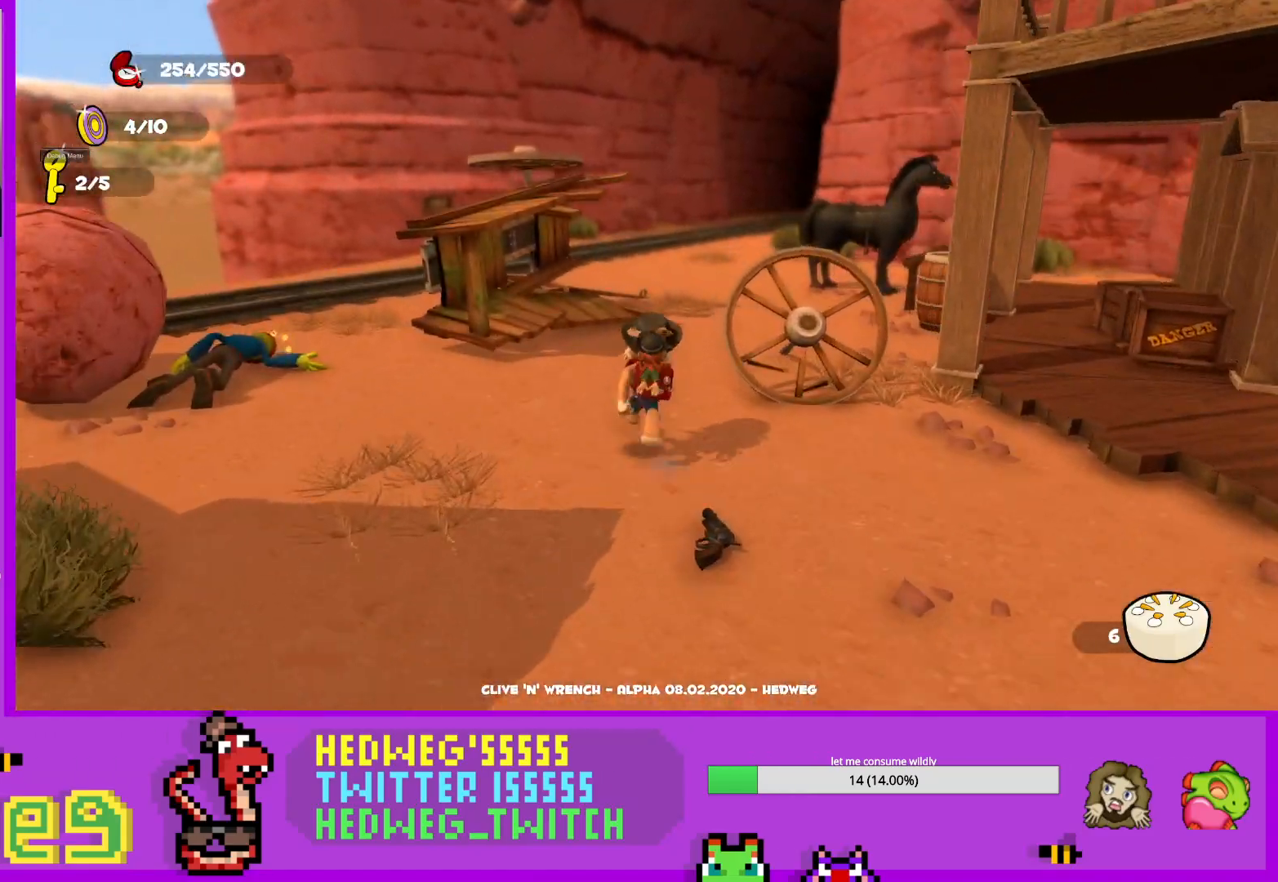
Gameplay with a controller (Xbox layout); each line is a JSON object with the inputs held at the frame after it. "events" lists button and stick changes between this image and that frame as [ms after this image, input, new state], when the widget could be followed in between.
{"buttons": ["L1"], "left_stick": "up", "right_stick": "center", "events": [[100, "A", "down"], [217, "A", "up"], [384, "right_stick", "right"], [484, "right_stick", "center"]]}
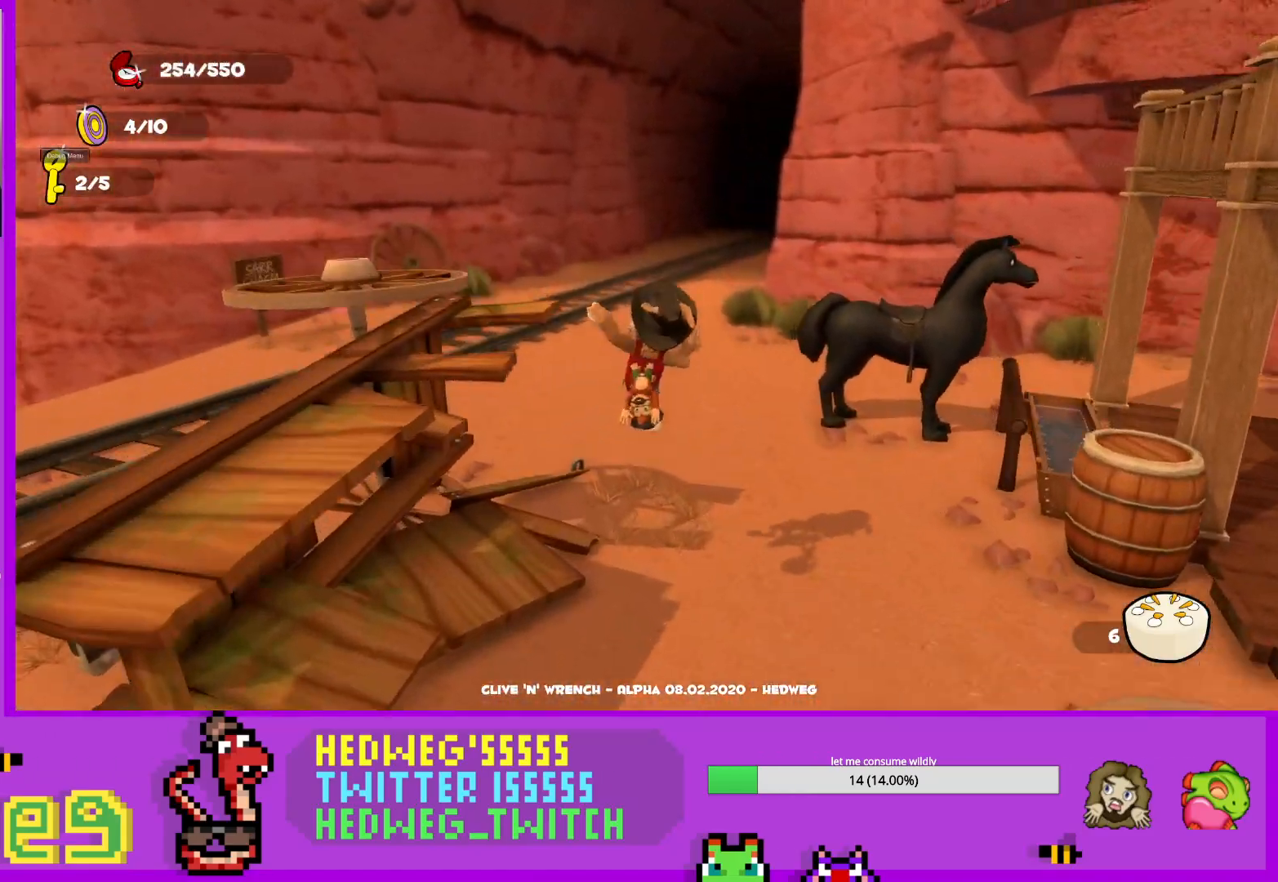
{"buttons": ["L1"], "left_stick": "up", "right_stick": "center", "events": [[183, "right_stick", "down-right"], [233, "right_stick", "center"]]}
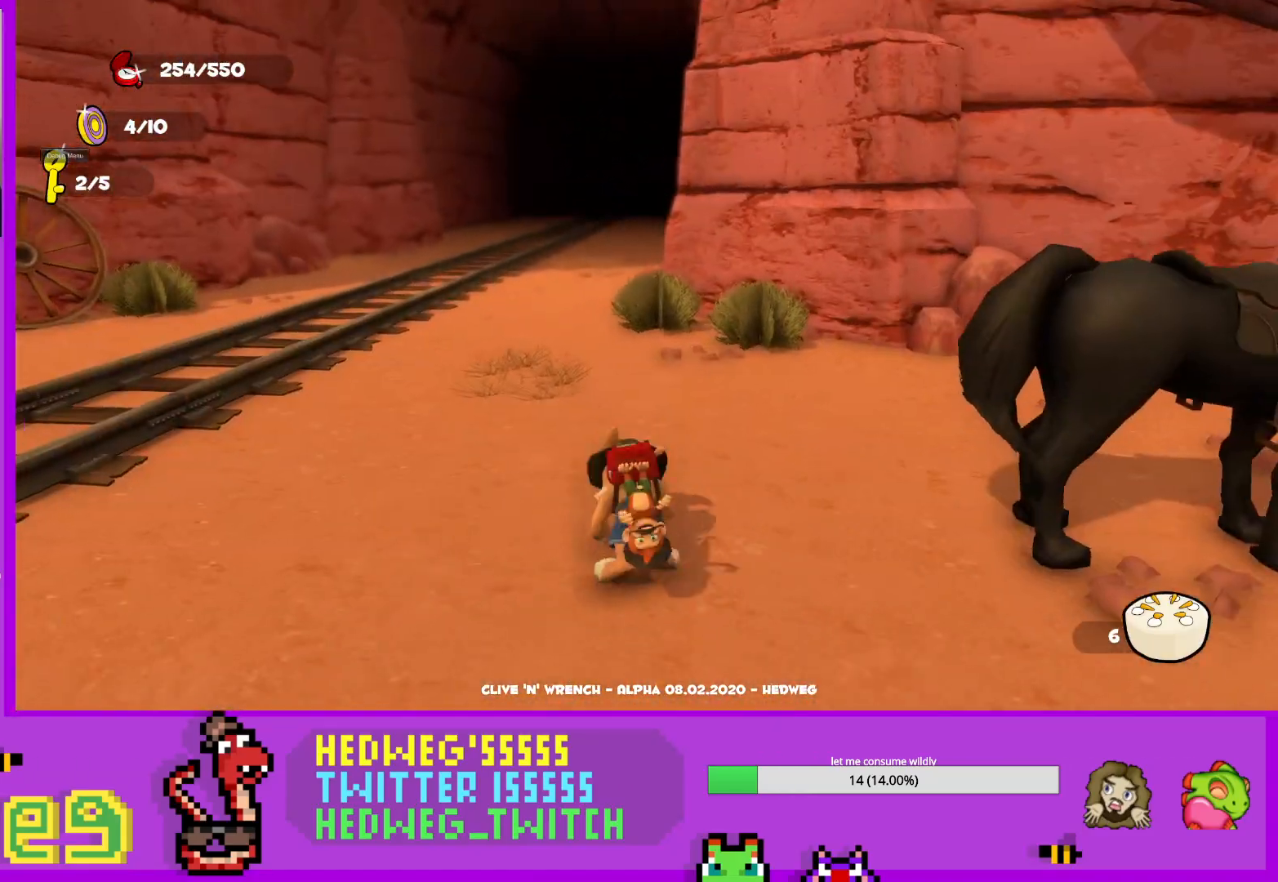
{"buttons": ["L1"], "left_stick": "up", "right_stick": "center", "events": []}
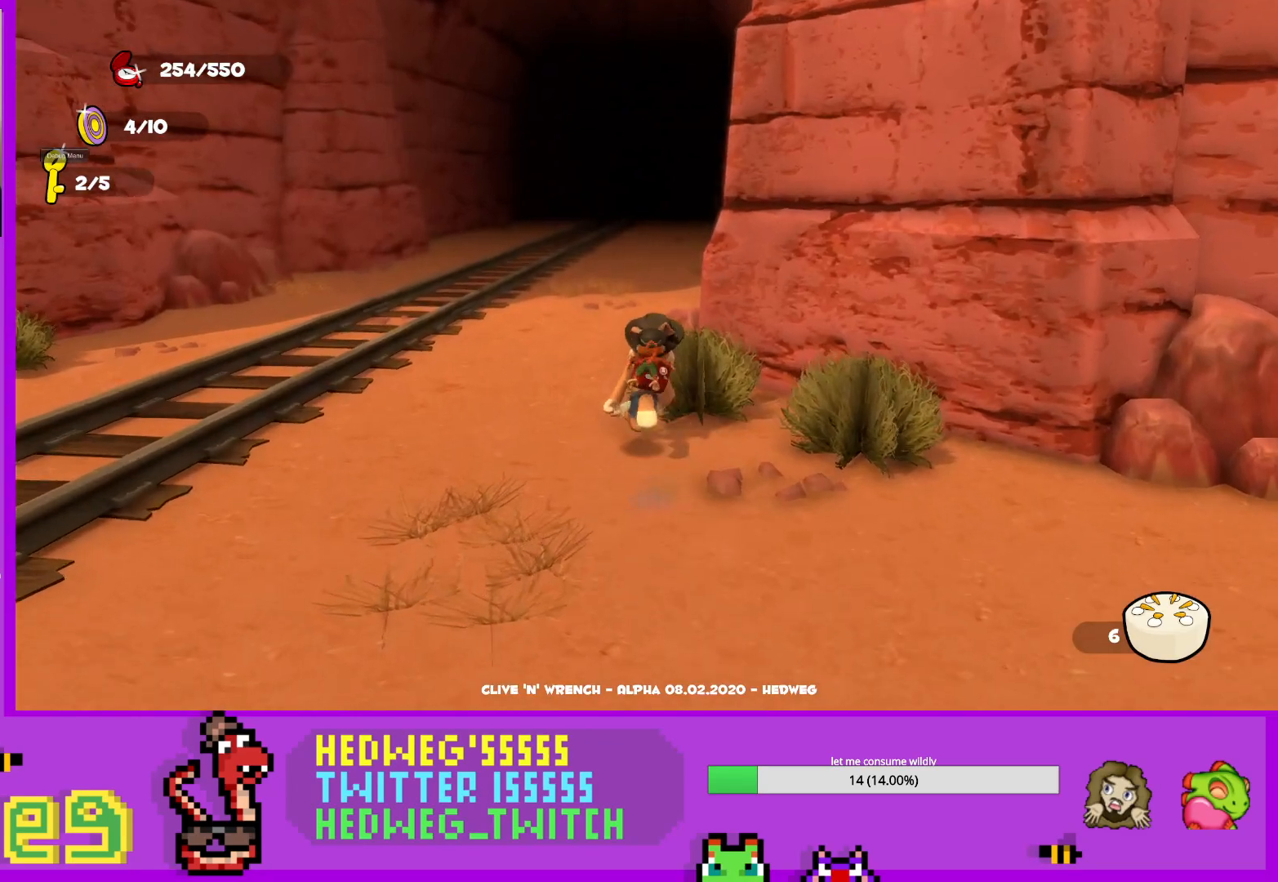
{"buttons": ["L1"], "left_stick": "up", "right_stick": "center", "events": []}
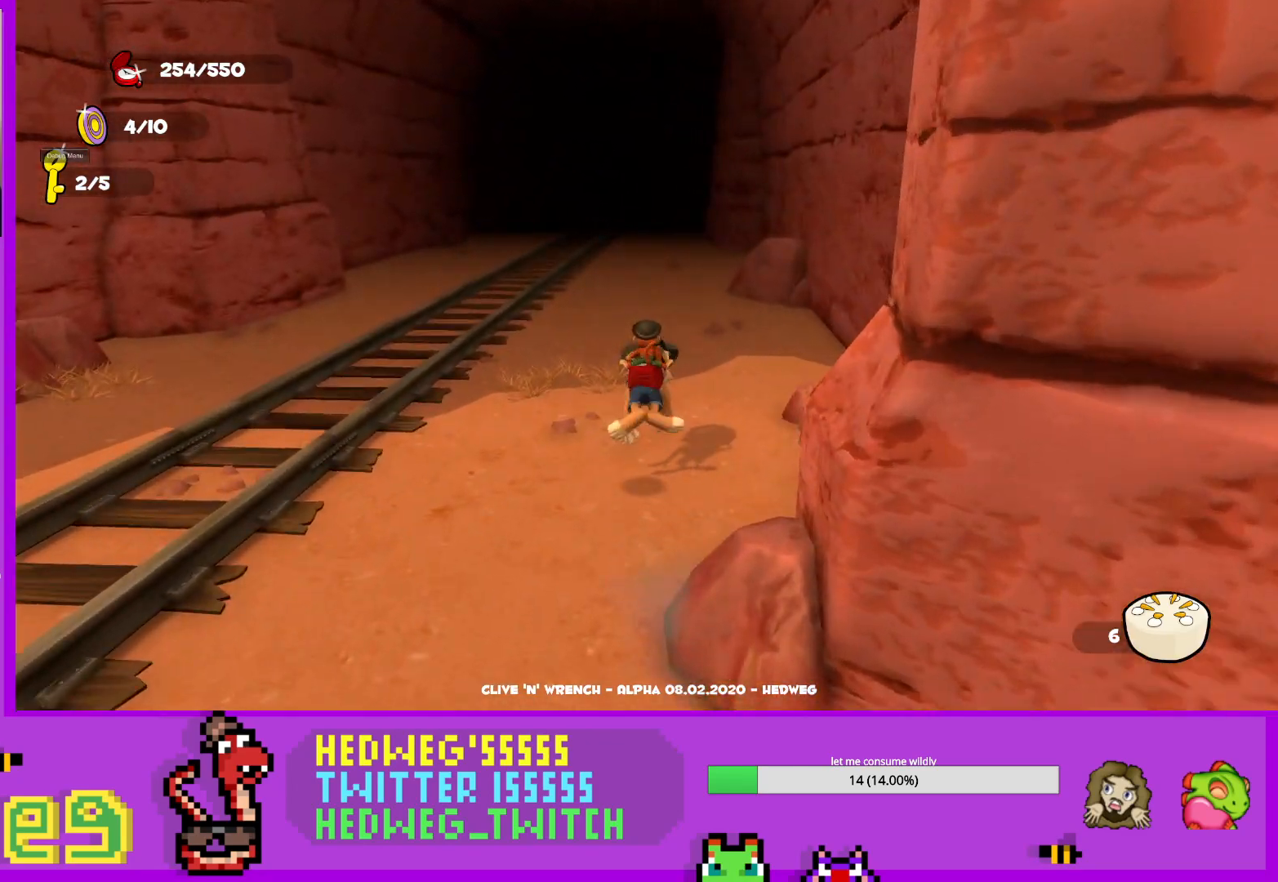
{"buttons": ["L1"], "left_stick": "up", "right_stick": "center", "events": []}
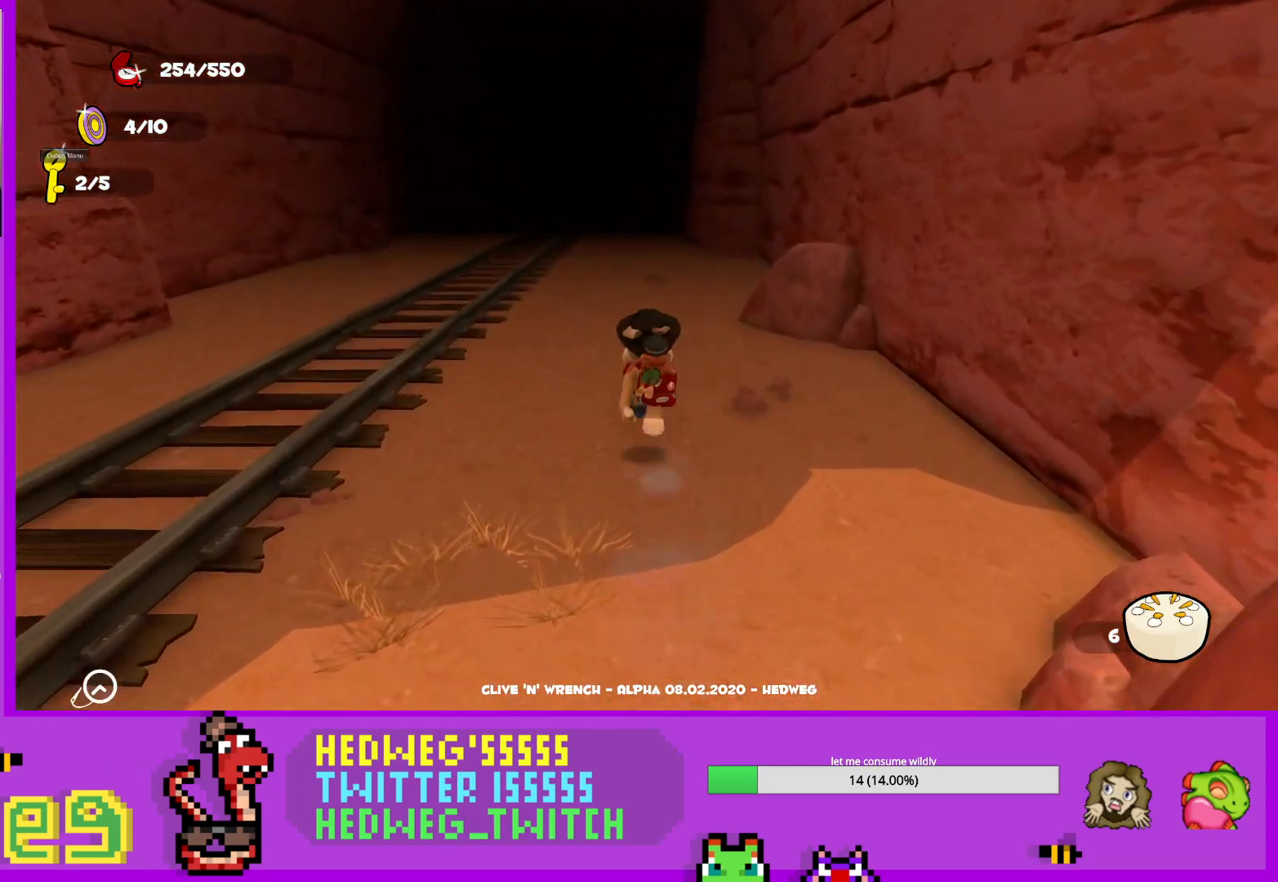
{"buttons": ["L1"], "left_stick": "up", "right_stick": "center", "events": []}
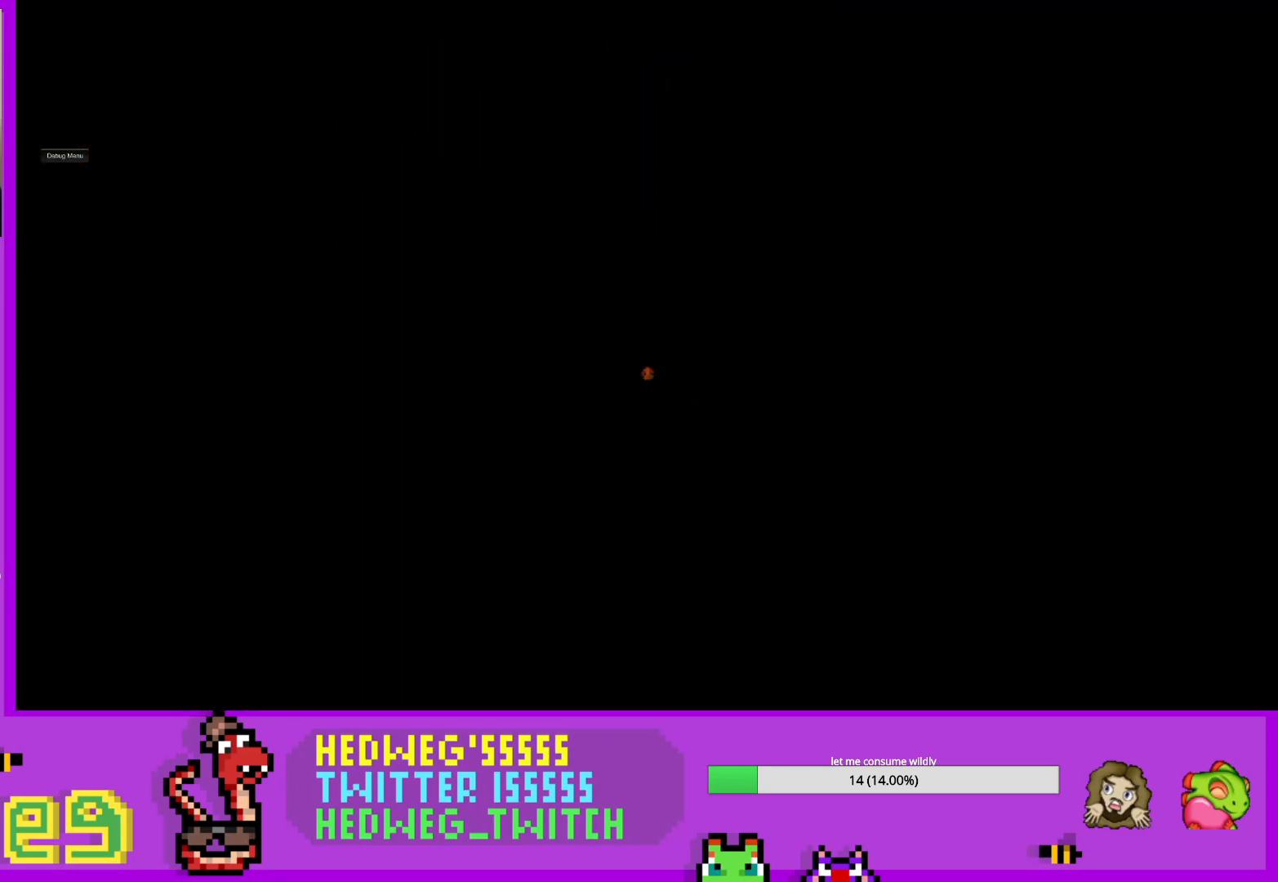
{"buttons": [], "left_stick": "center", "right_stick": "center", "events": [[167, "L1", "up"], [417, "left_stick", "center"]]}
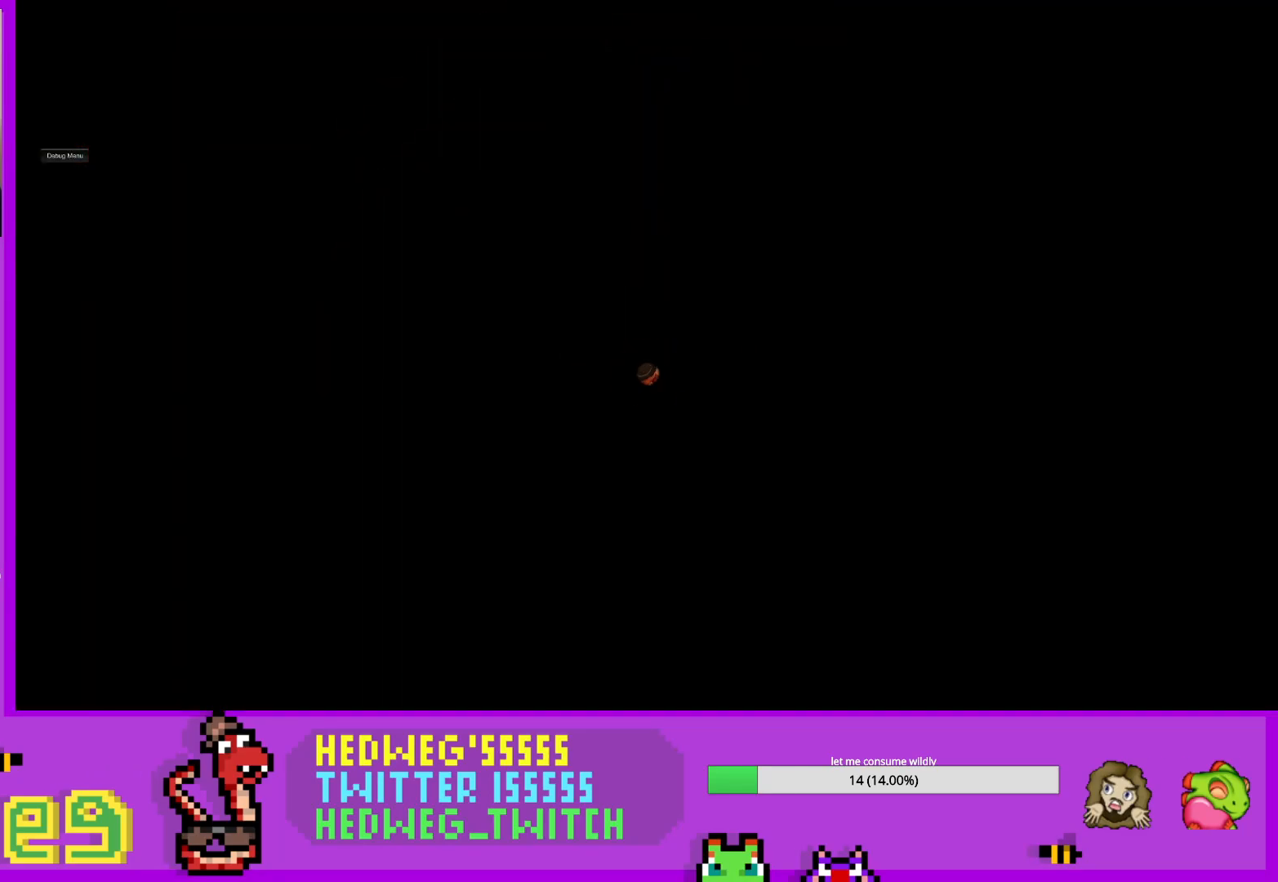
{"buttons": [], "left_stick": "center", "right_stick": "center", "events": []}
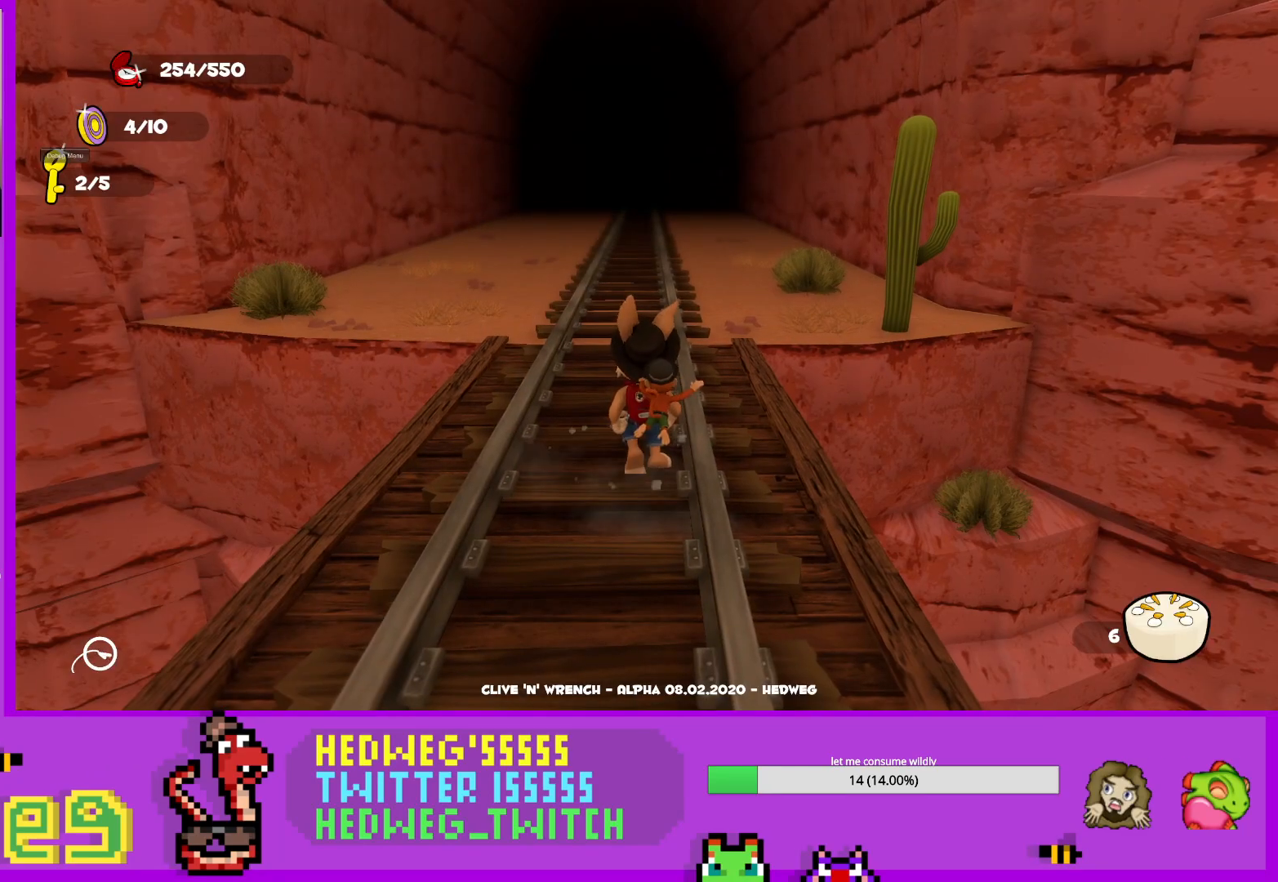
{"buttons": [], "left_stick": "up", "right_stick": "center", "events": [[250, "right_stick", "left"], [267, "left_stick", "up"], [350, "right_stick", "center"]]}
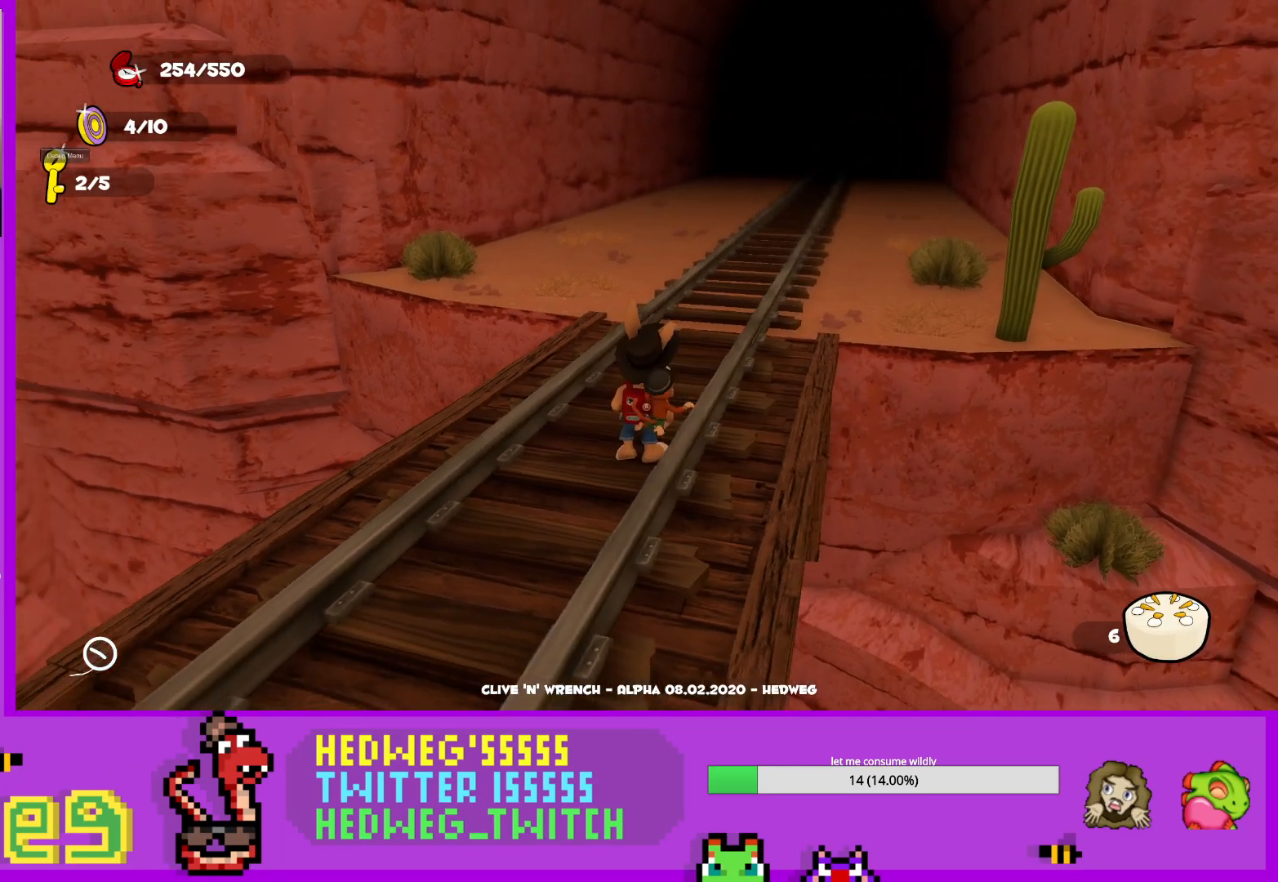
{"buttons": [], "left_stick": "left", "right_stick": "left", "events": [[133, "right_stick", "left"], [183, "left_stick", "center"], [233, "left_stick", "left"], [450, "left_stick", "center"], [500, "left_stick", "left"]]}
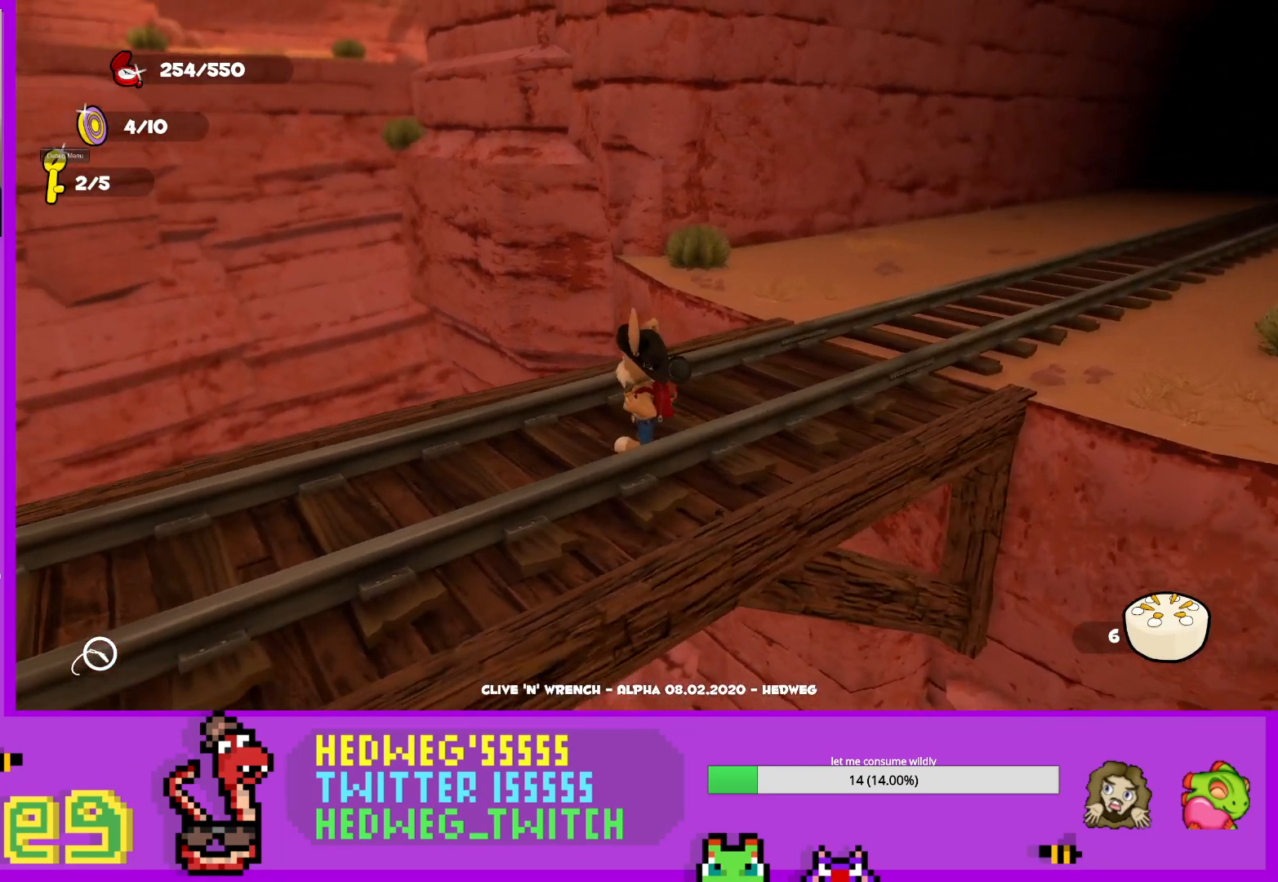
{"buttons": [], "left_stick": "left", "right_stick": "left", "events": []}
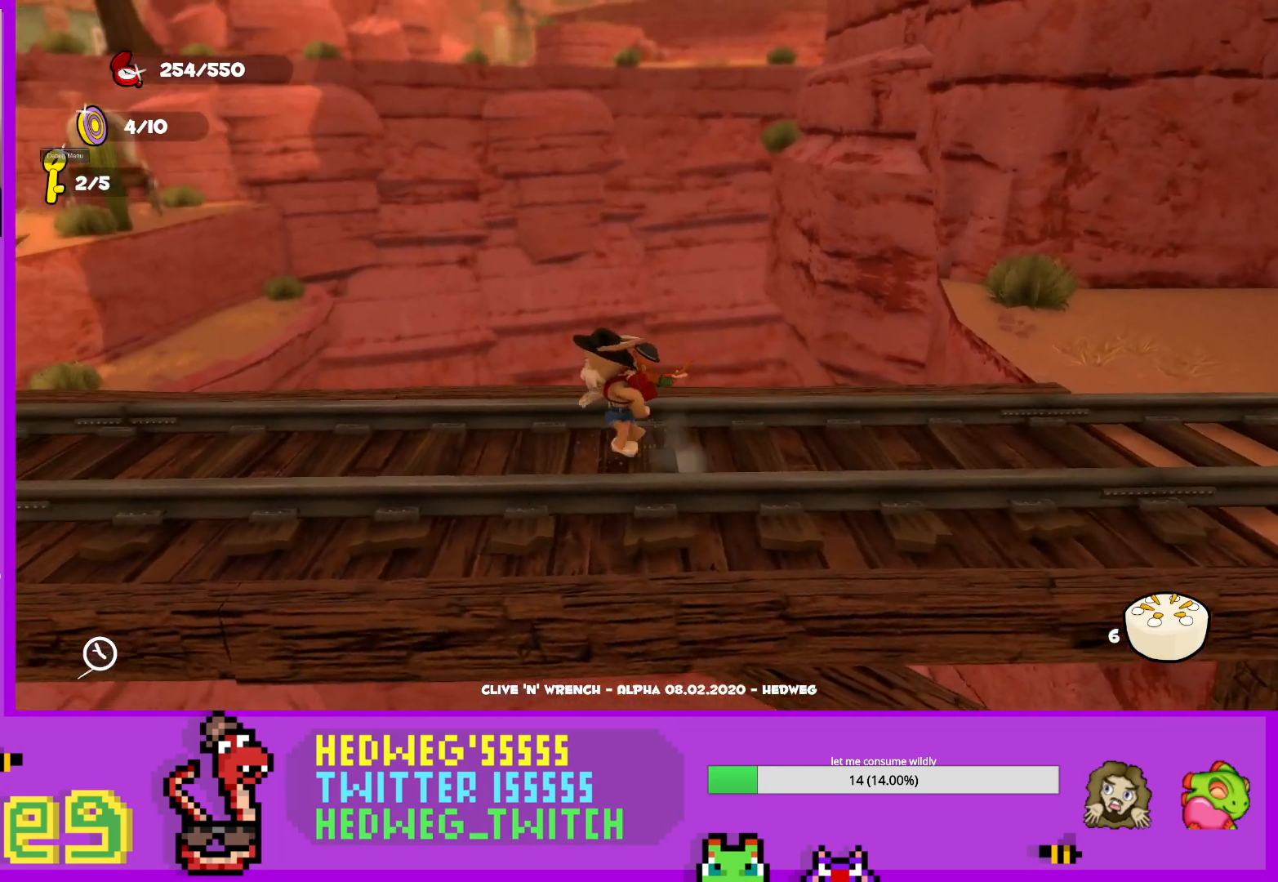
{"buttons": [], "left_stick": "center", "right_stick": "left", "events": [[417, "left_stick", "center"]]}
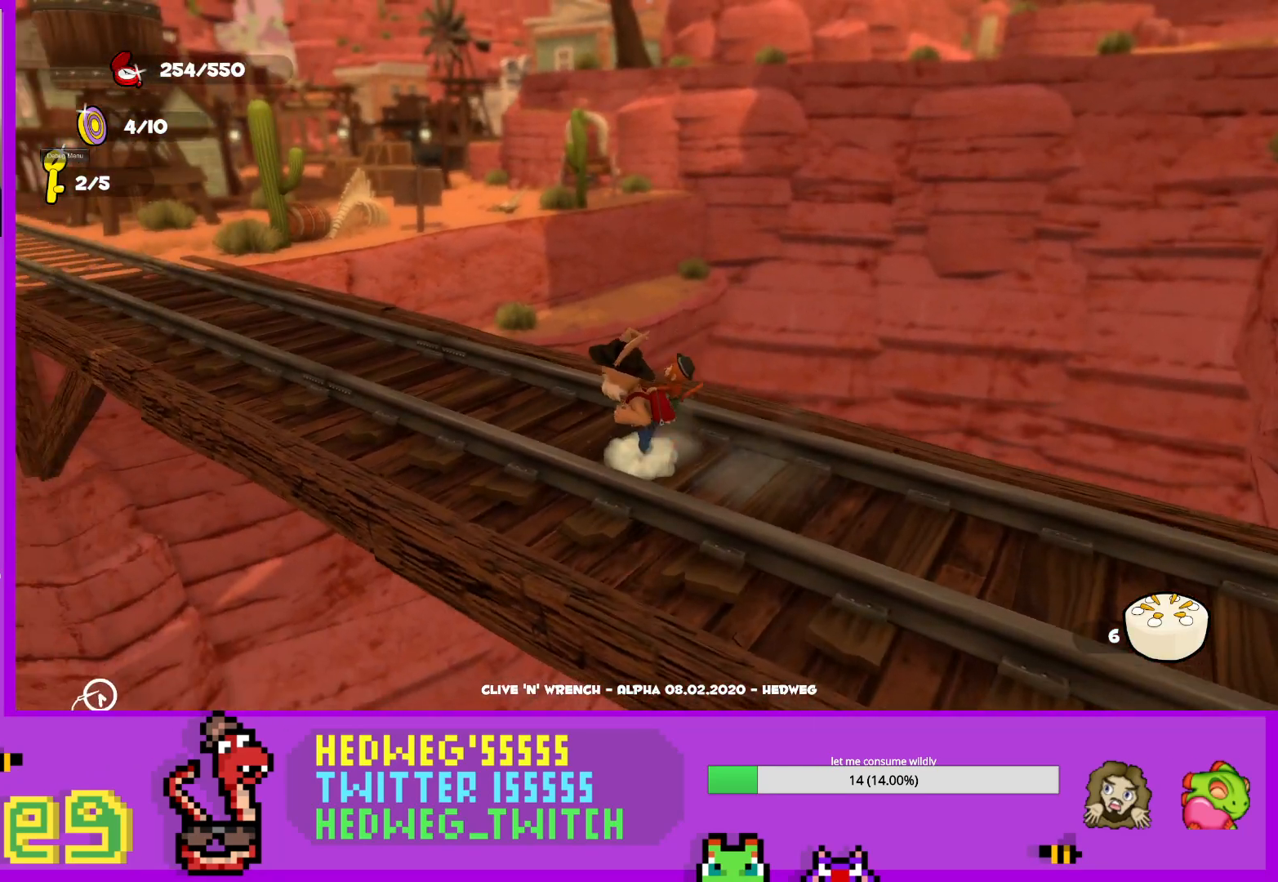
{"buttons": [], "left_stick": "center", "right_stick": "center", "events": [[50, "right_stick", "center"]]}
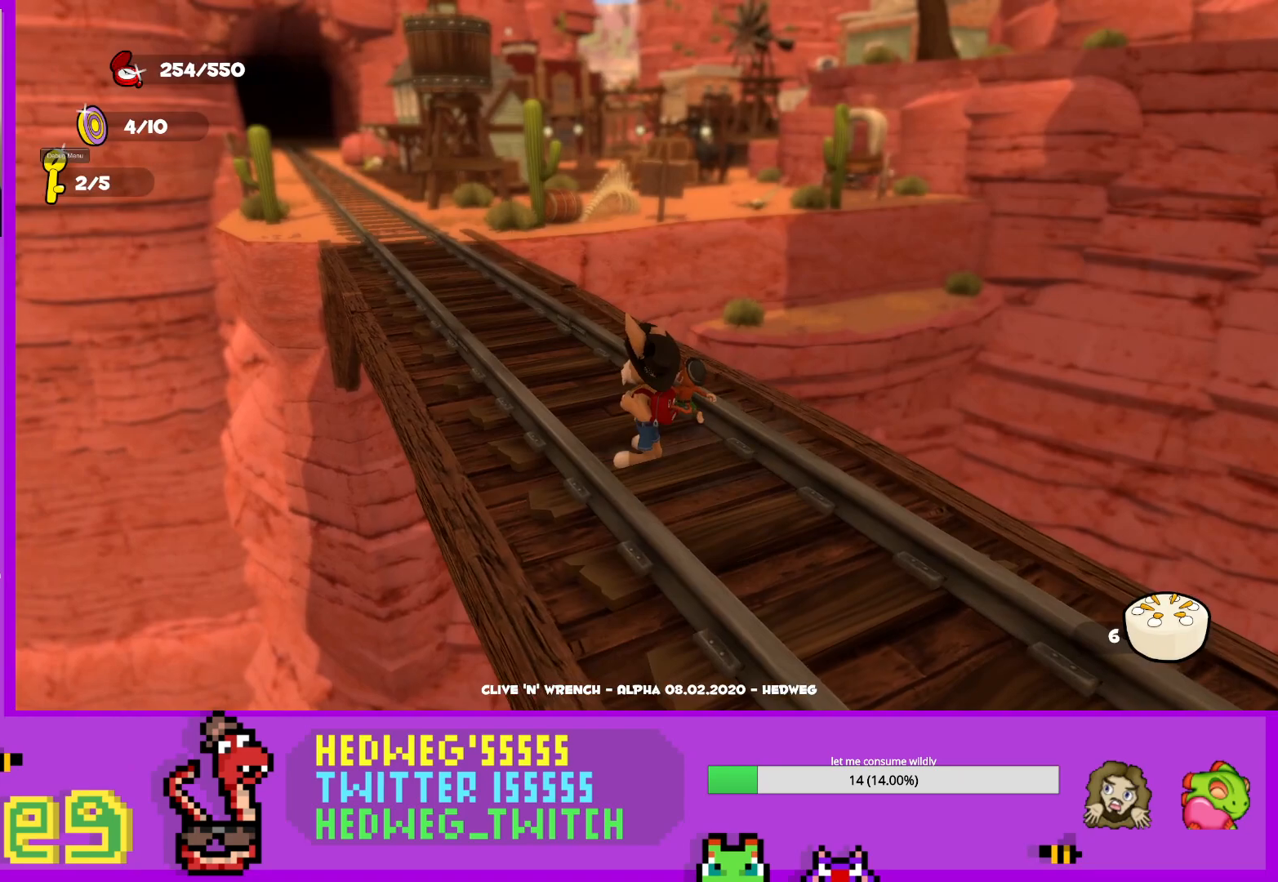
{"buttons": [], "left_stick": "up", "right_stick": "center", "events": [[150, "right_stick", "up"], [233, "right_stick", "center"], [417, "left_stick", "up"]]}
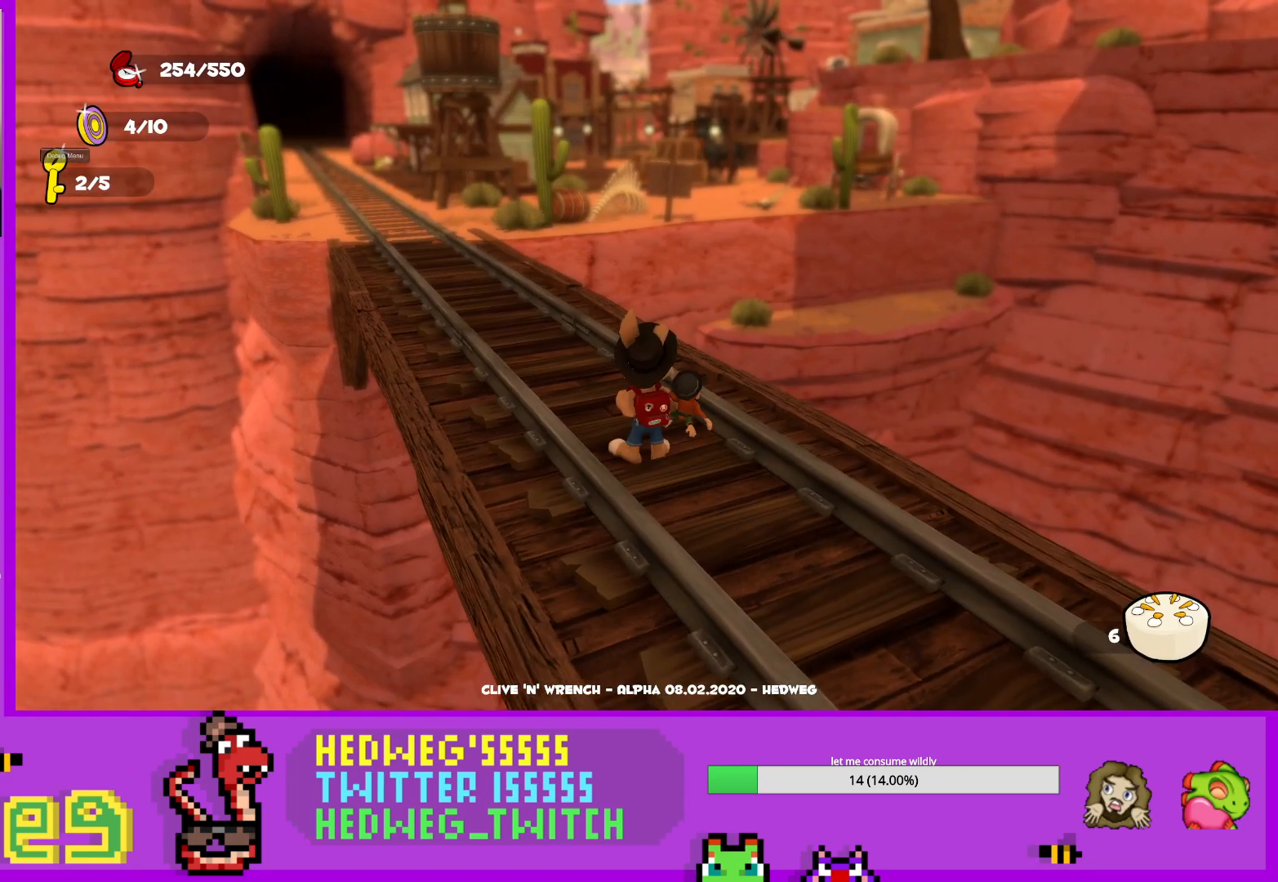
{"buttons": ["L1"], "left_stick": "up", "right_stick": "center", "events": [[17, "L1", "down"], [50, "left_stick", "up-left"], [250, "left_stick", "up"]]}
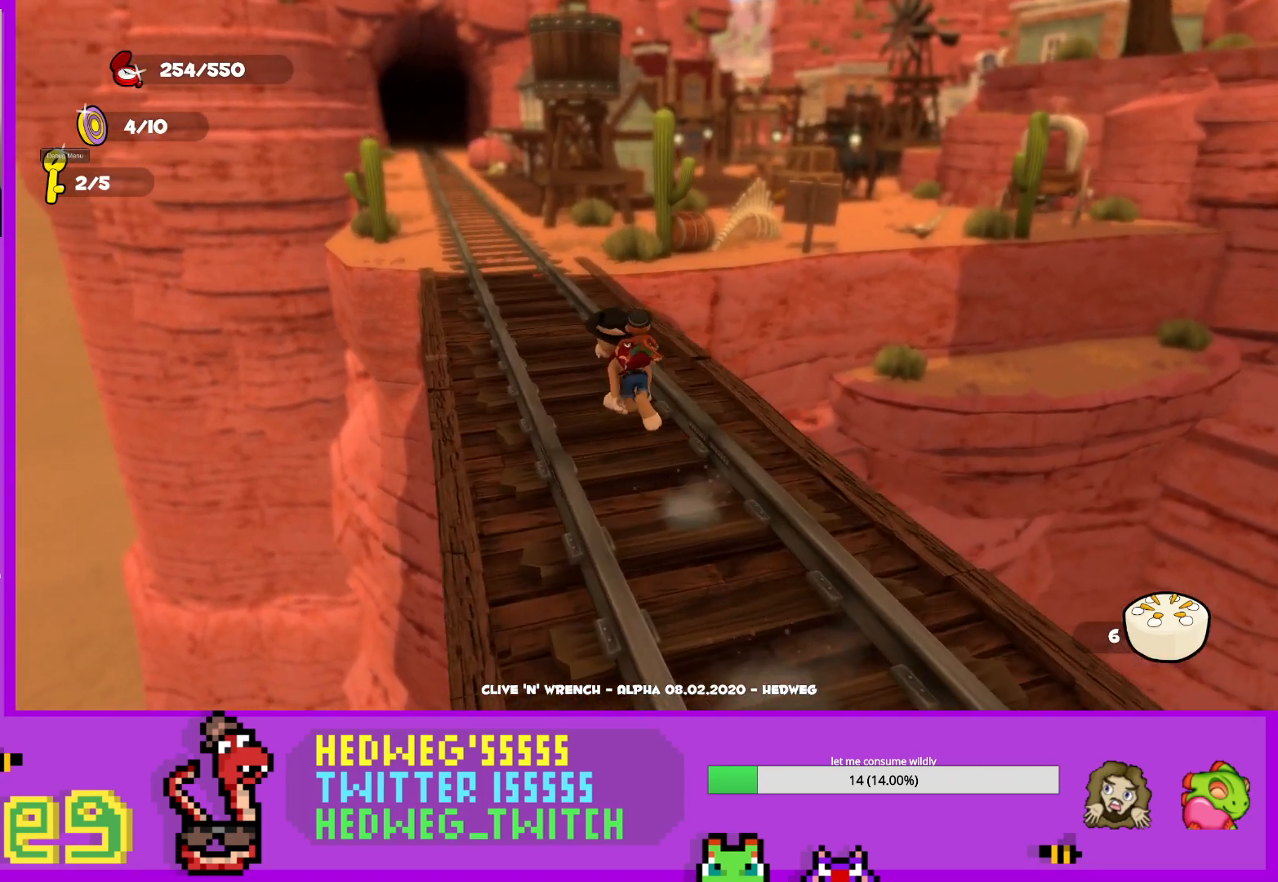
{"buttons": ["L1"], "left_stick": "up", "right_stick": "center", "events": []}
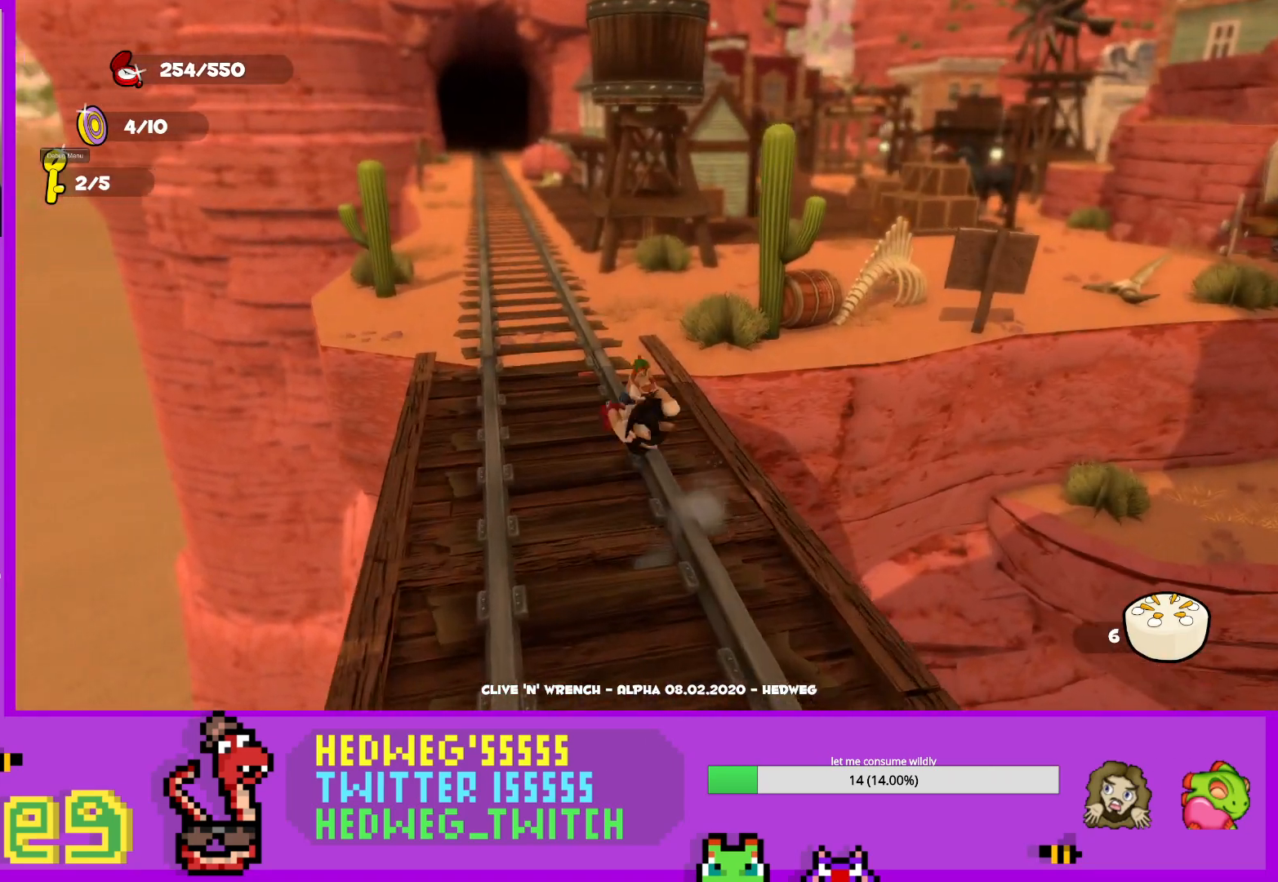
{"buttons": [], "left_stick": "up-right", "right_stick": "right", "events": [[67, "right_stick", "right"], [150, "L1", "up"], [434, "left_stick", "up-right"]]}
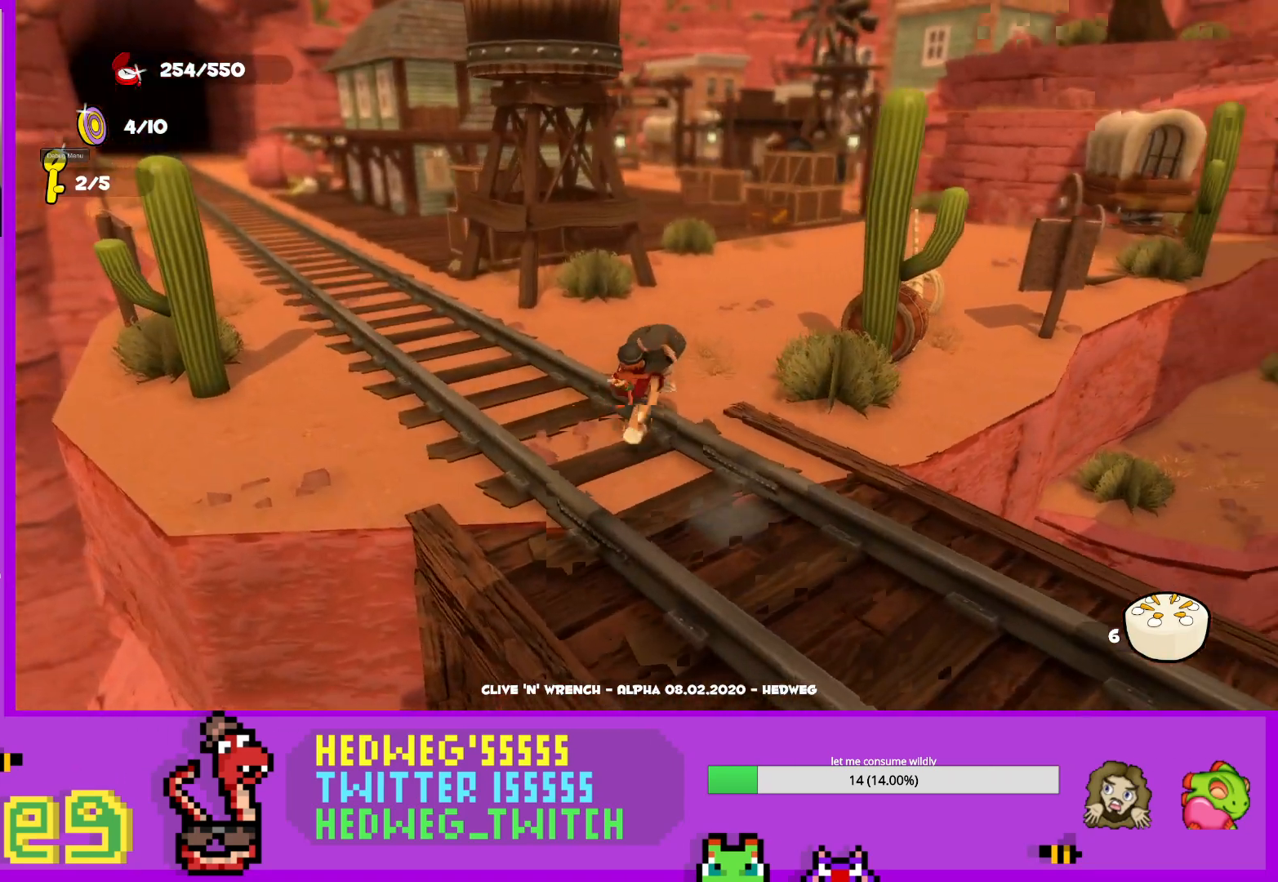
{"buttons": ["L1"], "left_stick": "right", "right_stick": "right", "events": [[33, "left_stick", "center"], [183, "left_stick", "down-right"], [283, "L1", "down"], [483, "left_stick", "right"]]}
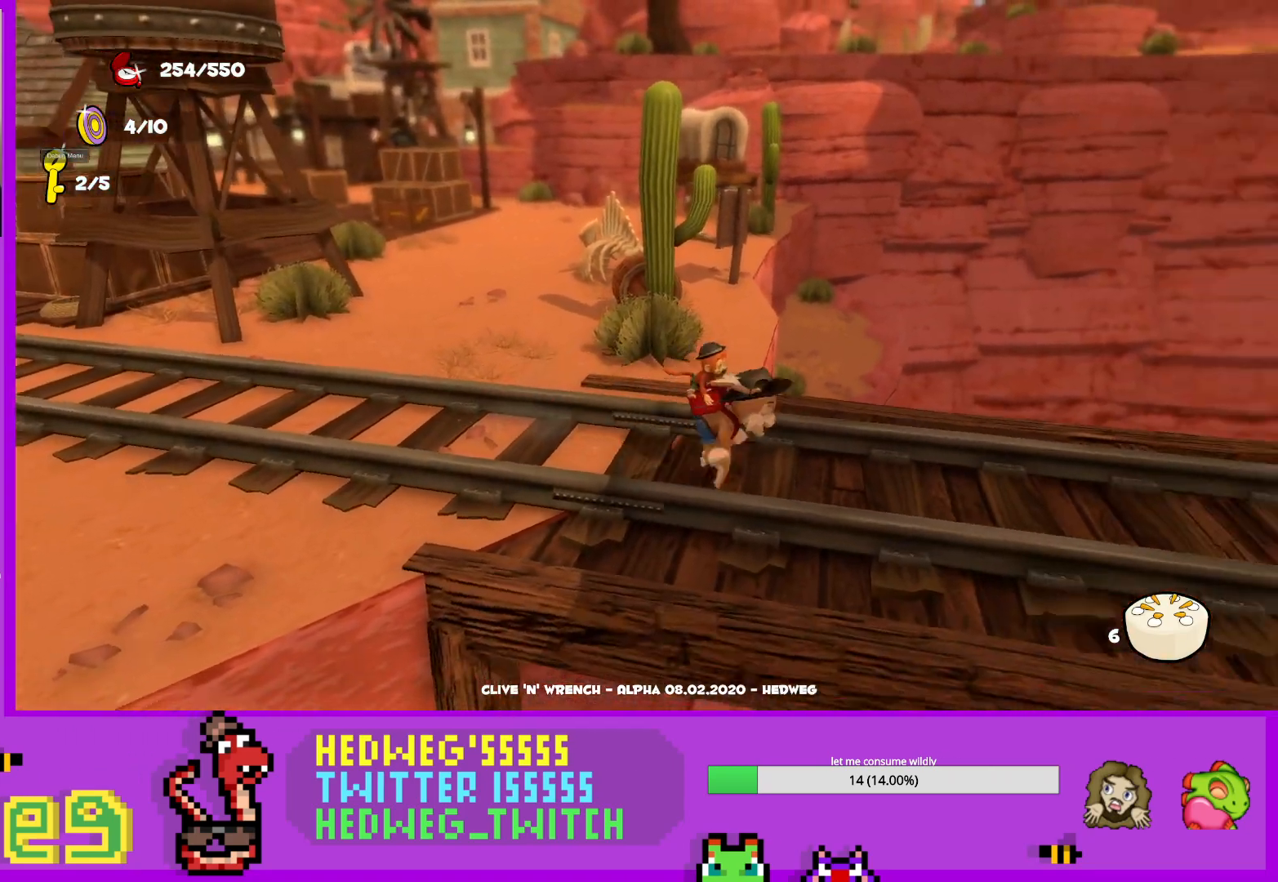
{"buttons": ["L1"], "left_stick": "up-right", "right_stick": "right", "events": [[350, "left_stick", "up-right"]]}
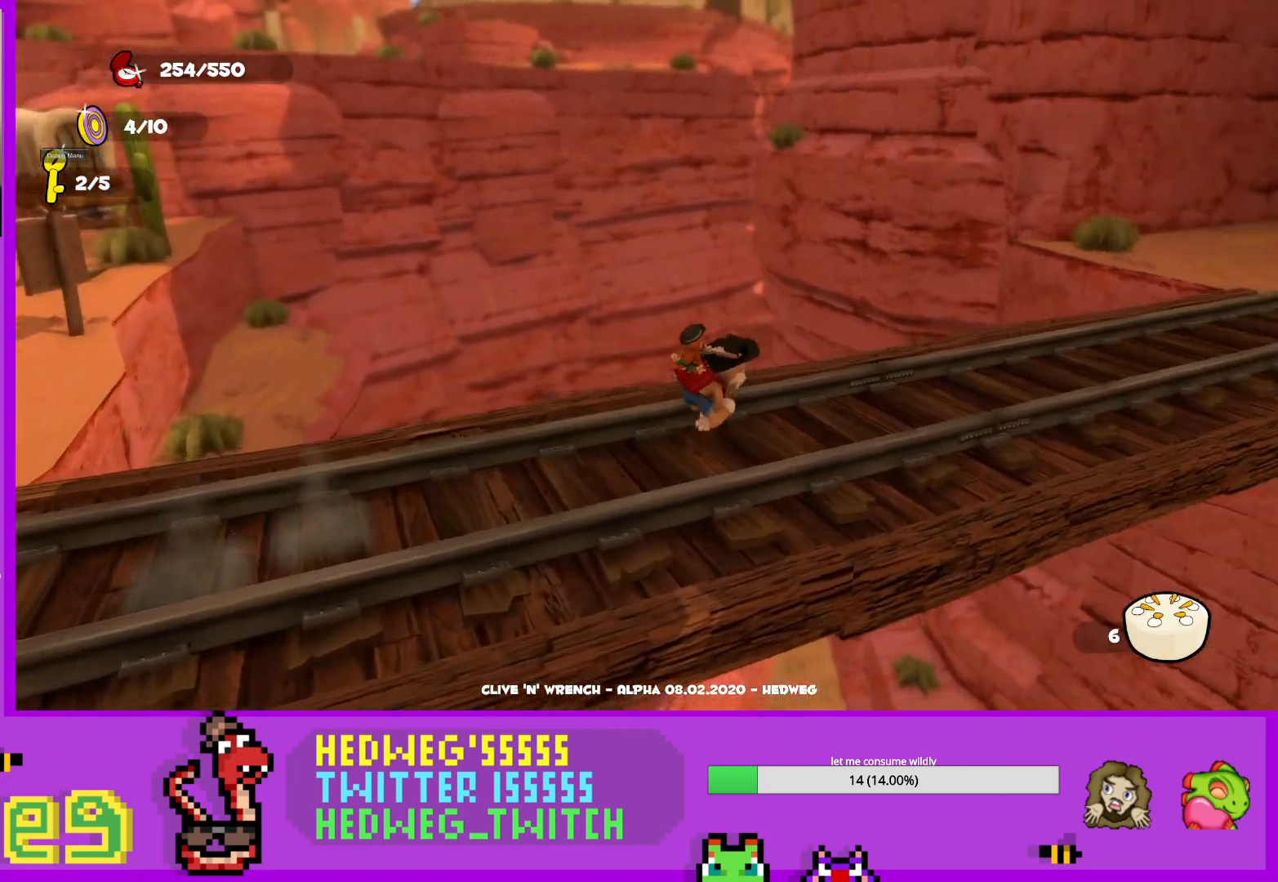
{"buttons": ["L1"], "left_stick": "up-right", "right_stick": "right", "events": []}
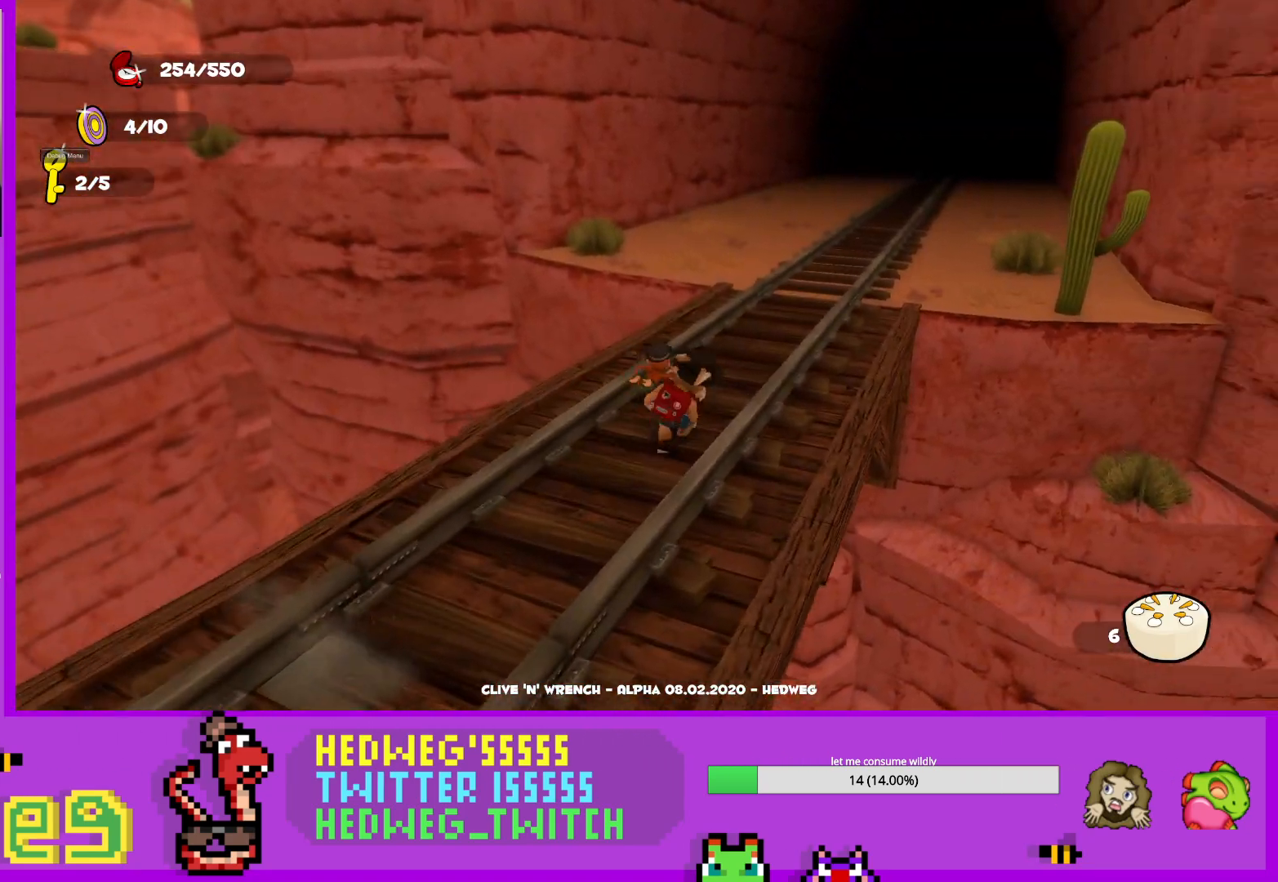
{"buttons": ["L1"], "left_stick": "up", "right_stick": "center", "events": [[100, "right_stick", "center"], [117, "left_stick", "up"]]}
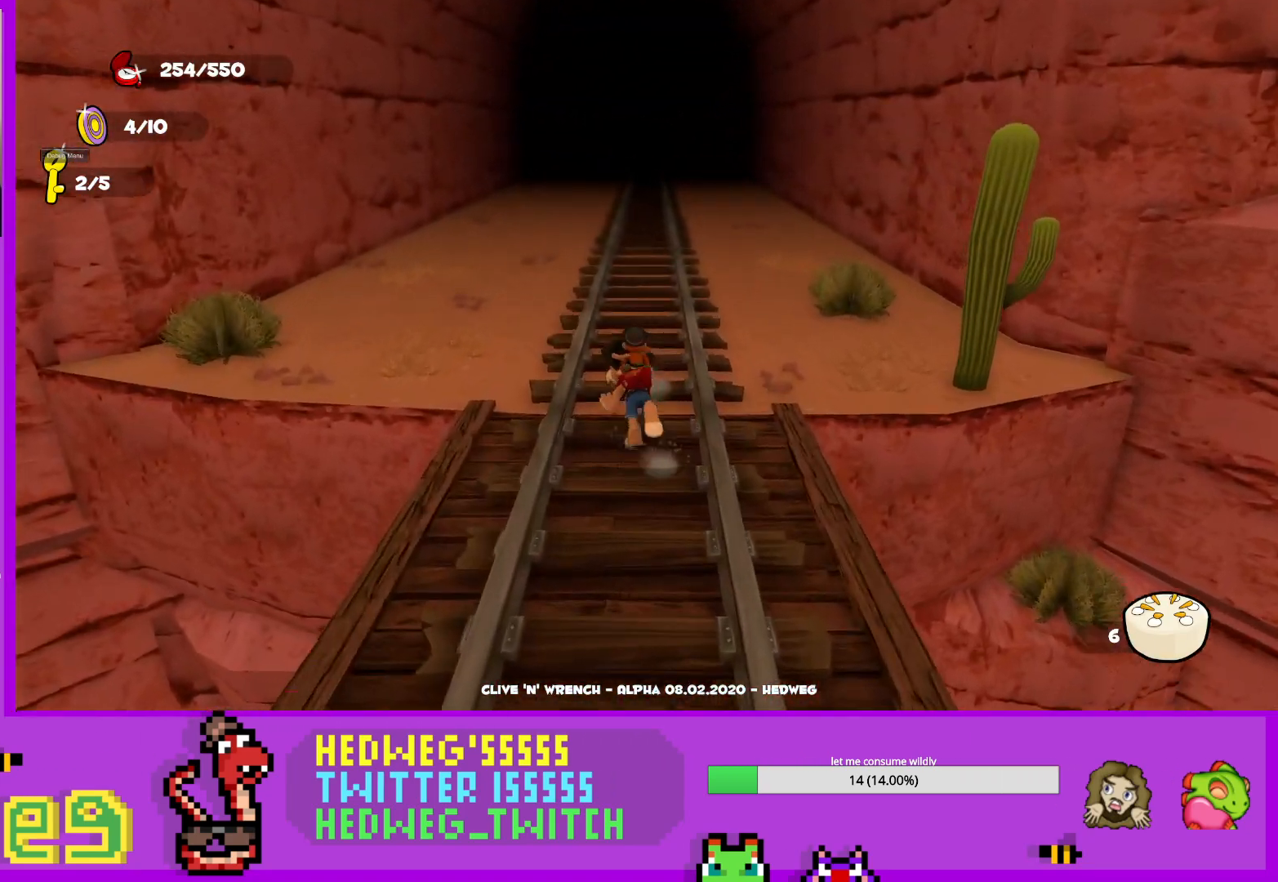
{"buttons": ["L1"], "left_stick": "up", "right_stick": "center", "events": []}
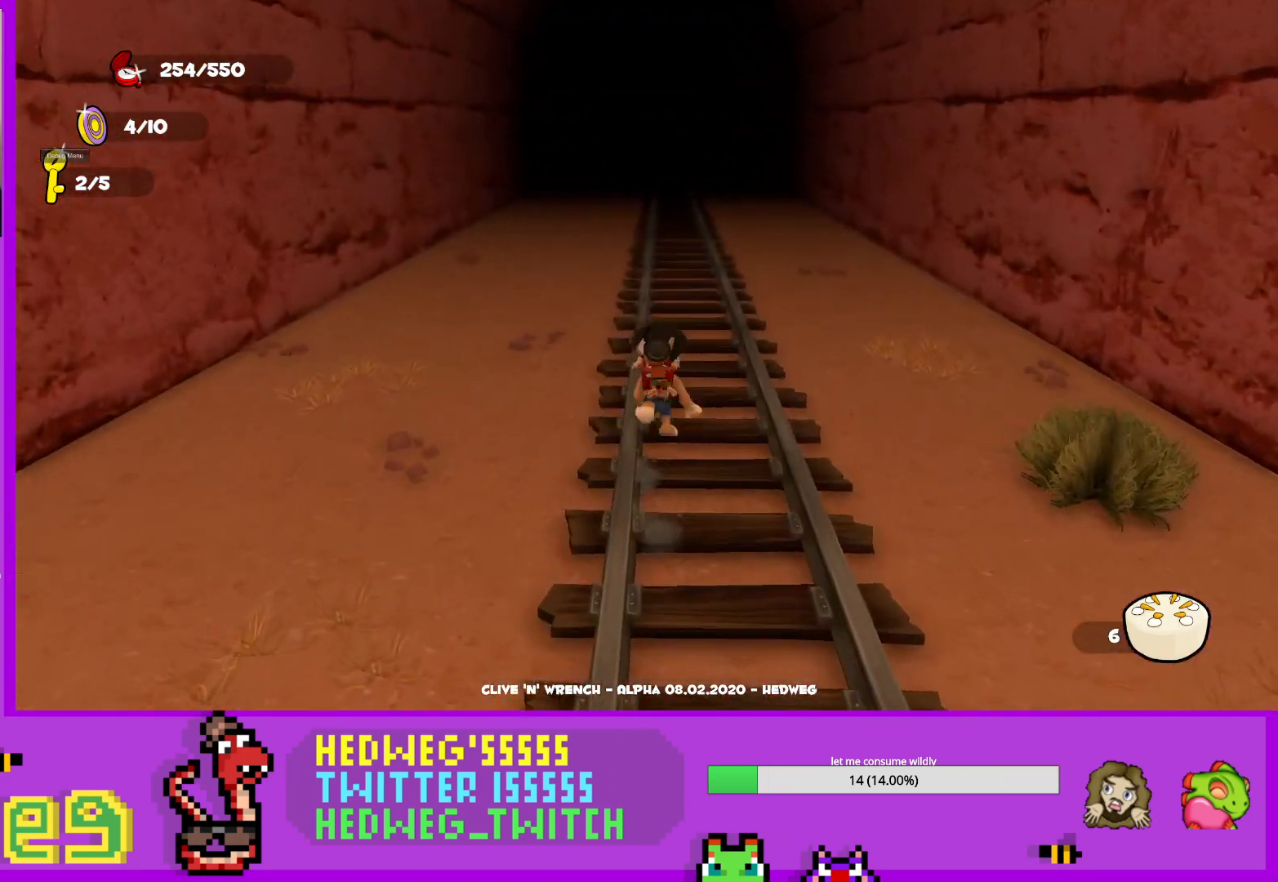
{"buttons": ["L1"], "left_stick": "up", "right_stick": "center", "events": []}
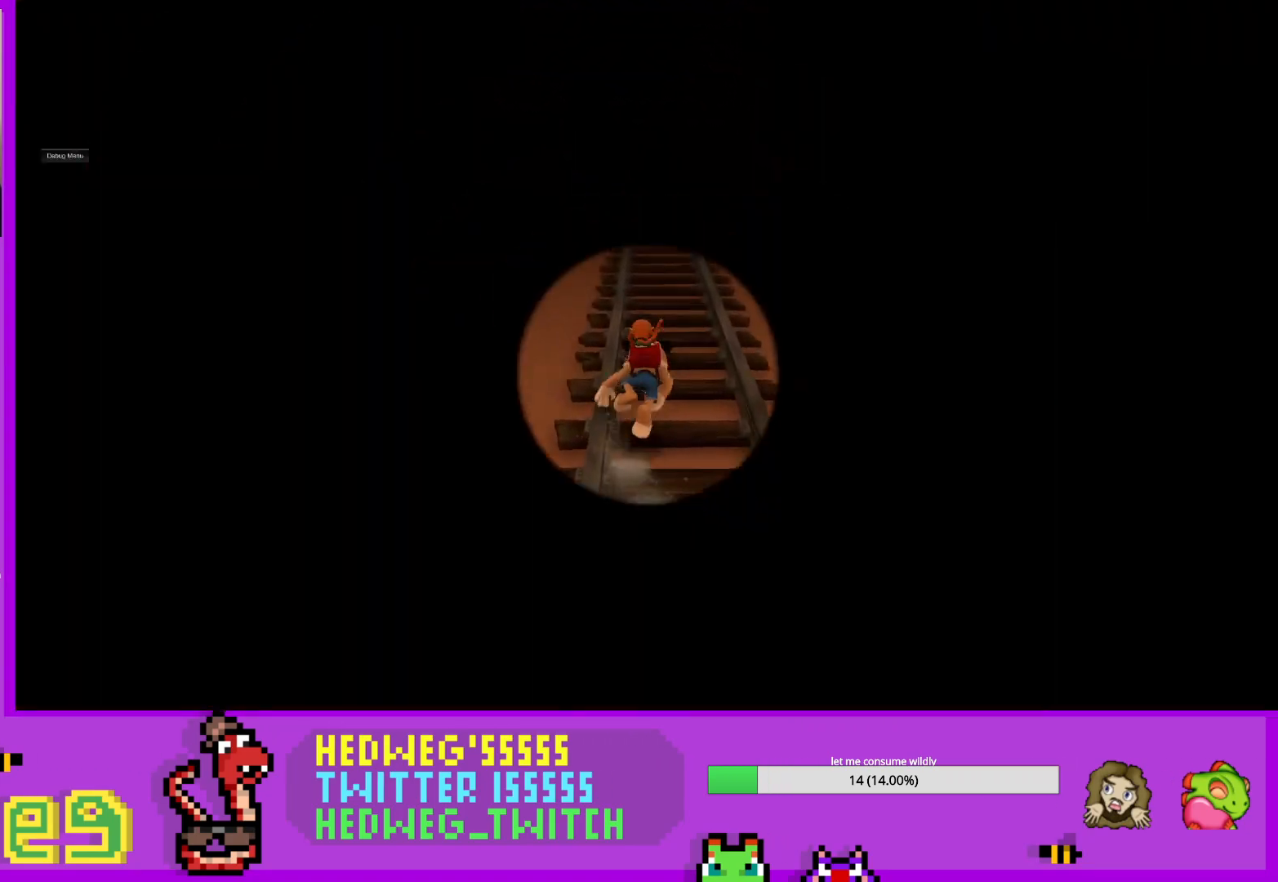
{"buttons": [], "left_stick": "center", "right_stick": "center", "events": [[283, "L1", "up"], [367, "left_stick", "center"]]}
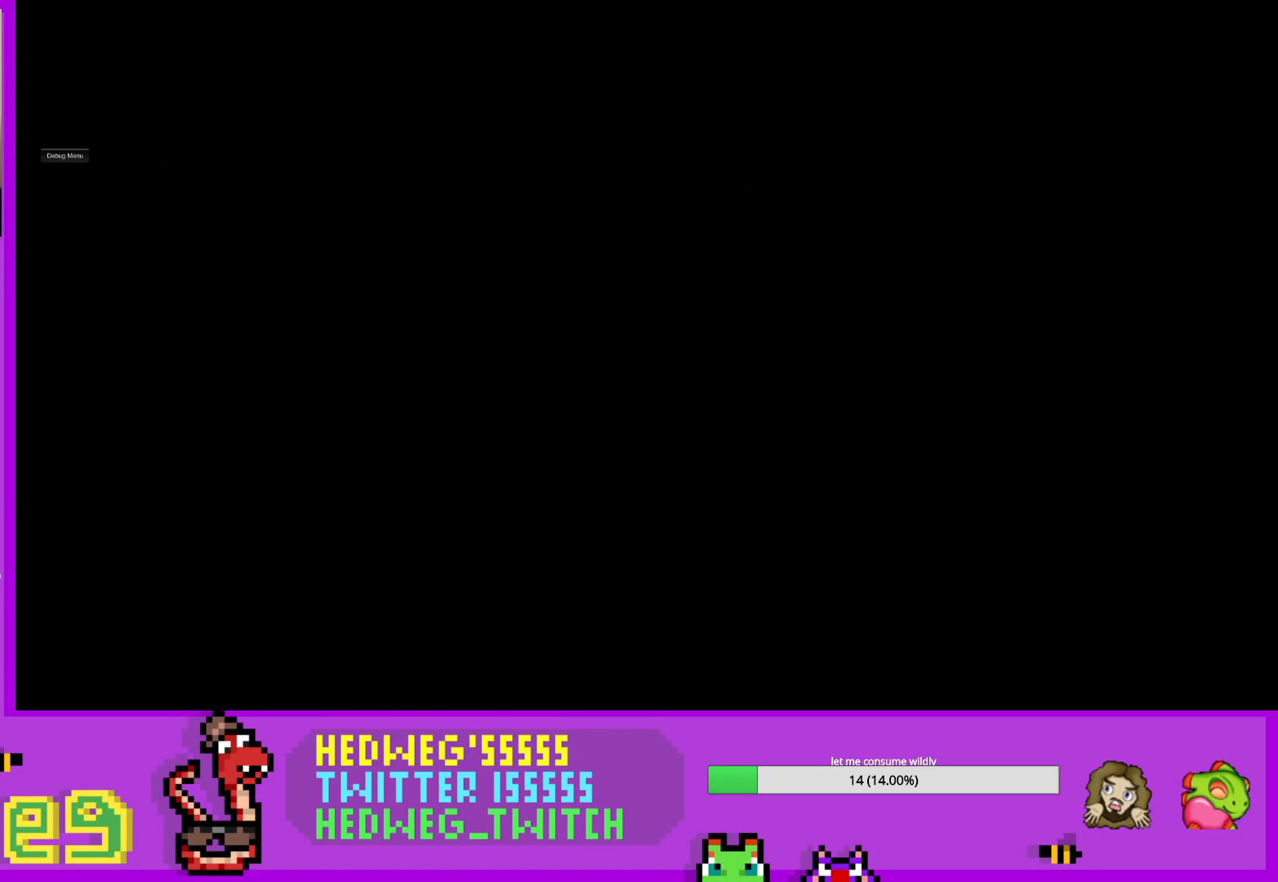
{"buttons": [], "left_stick": "center", "right_stick": "center", "events": []}
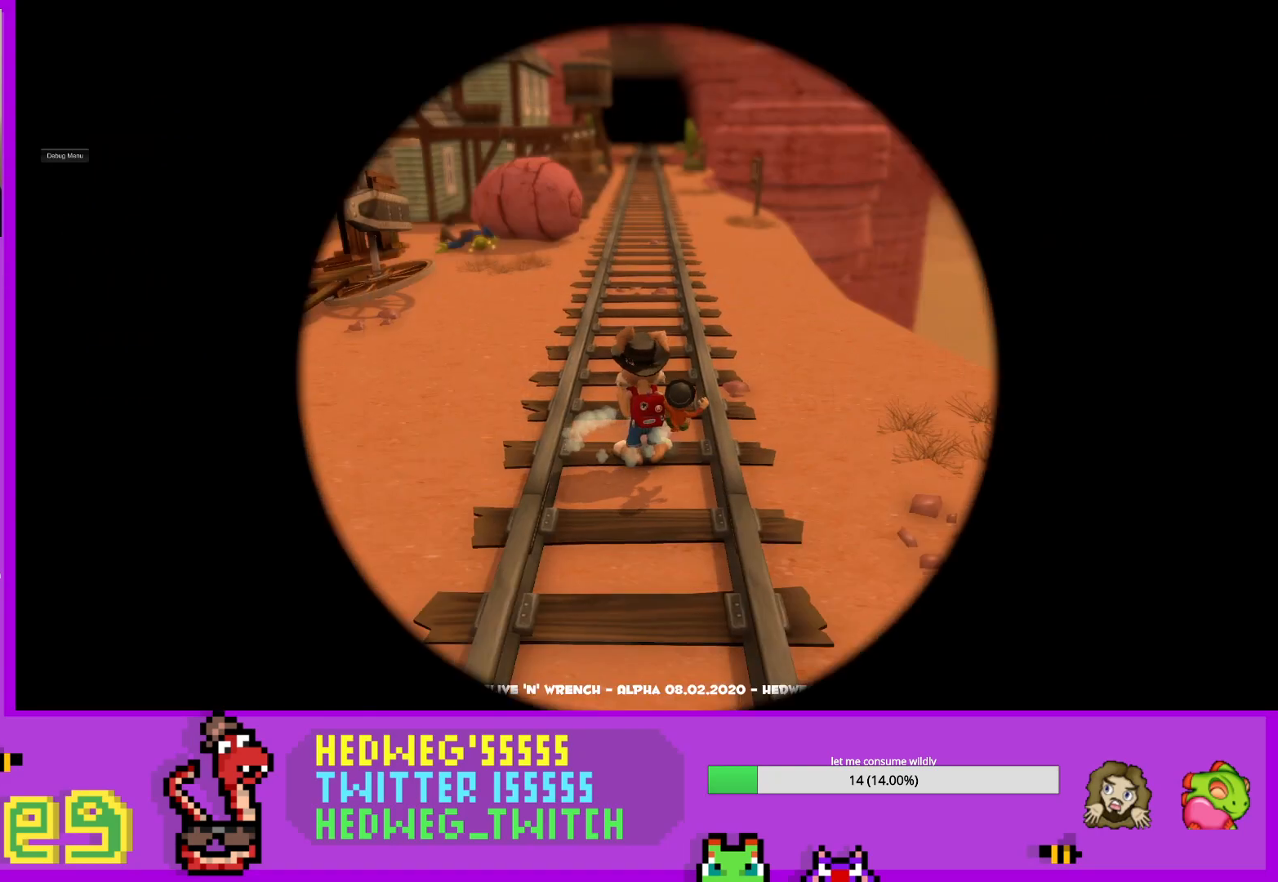
{"buttons": [], "left_stick": "up", "right_stick": "center", "events": [[350, "left_stick", "up"]]}
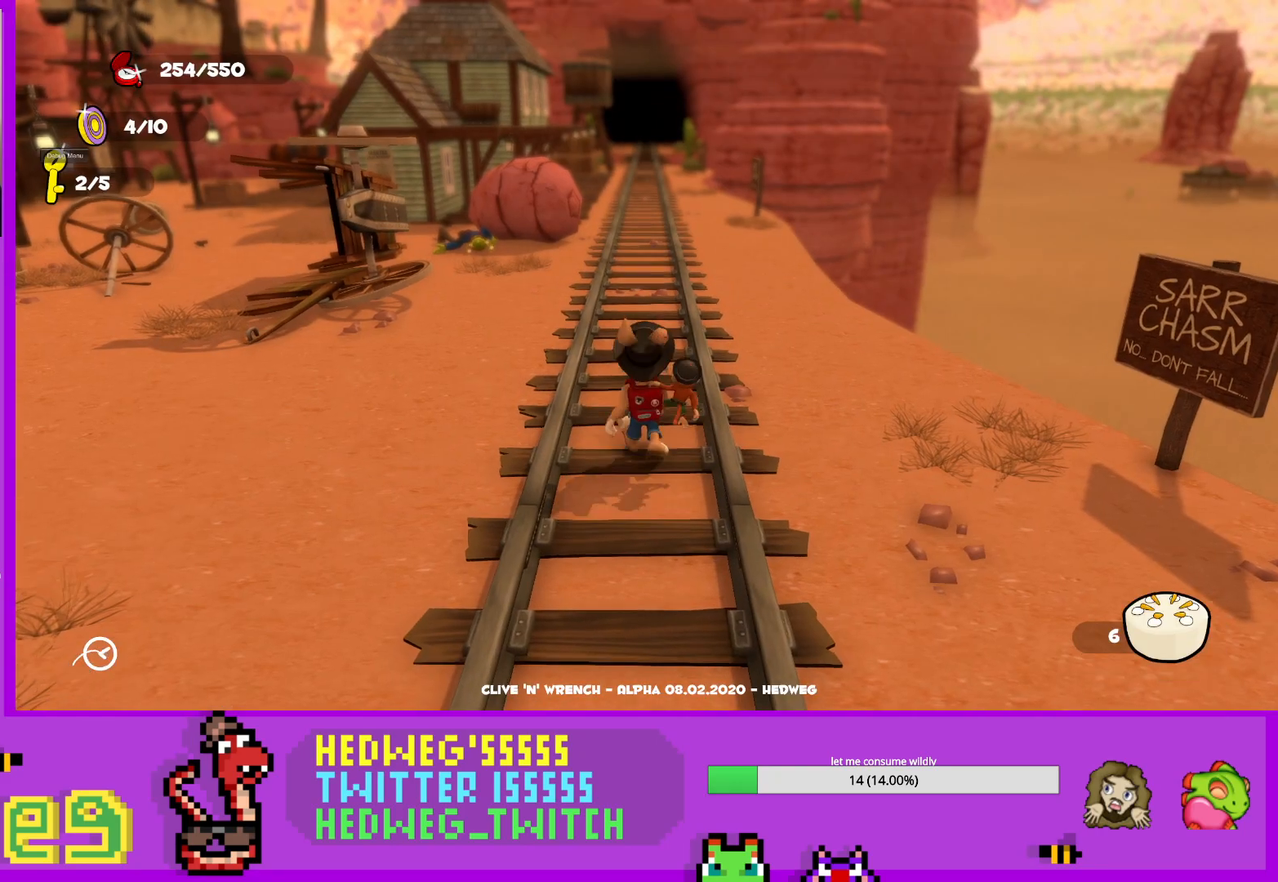
{"buttons": [], "left_stick": "up", "right_stick": "left", "events": [[17, "L1", "down"], [50, "L1", "up"], [267, "right_stick", "left"]]}
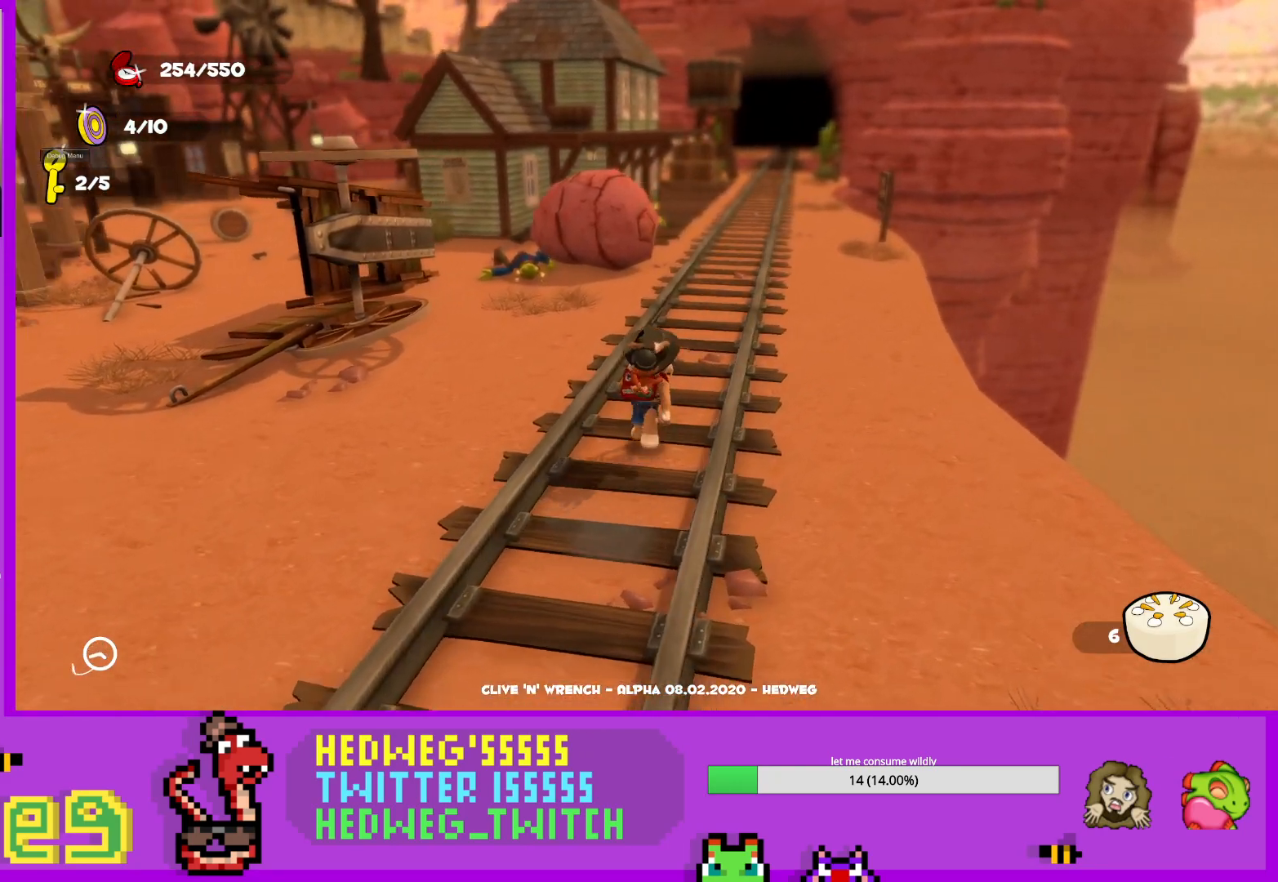
{"buttons": [], "left_stick": "down-left", "right_stick": "left", "events": [[233, "left_stick", "down-left"]]}
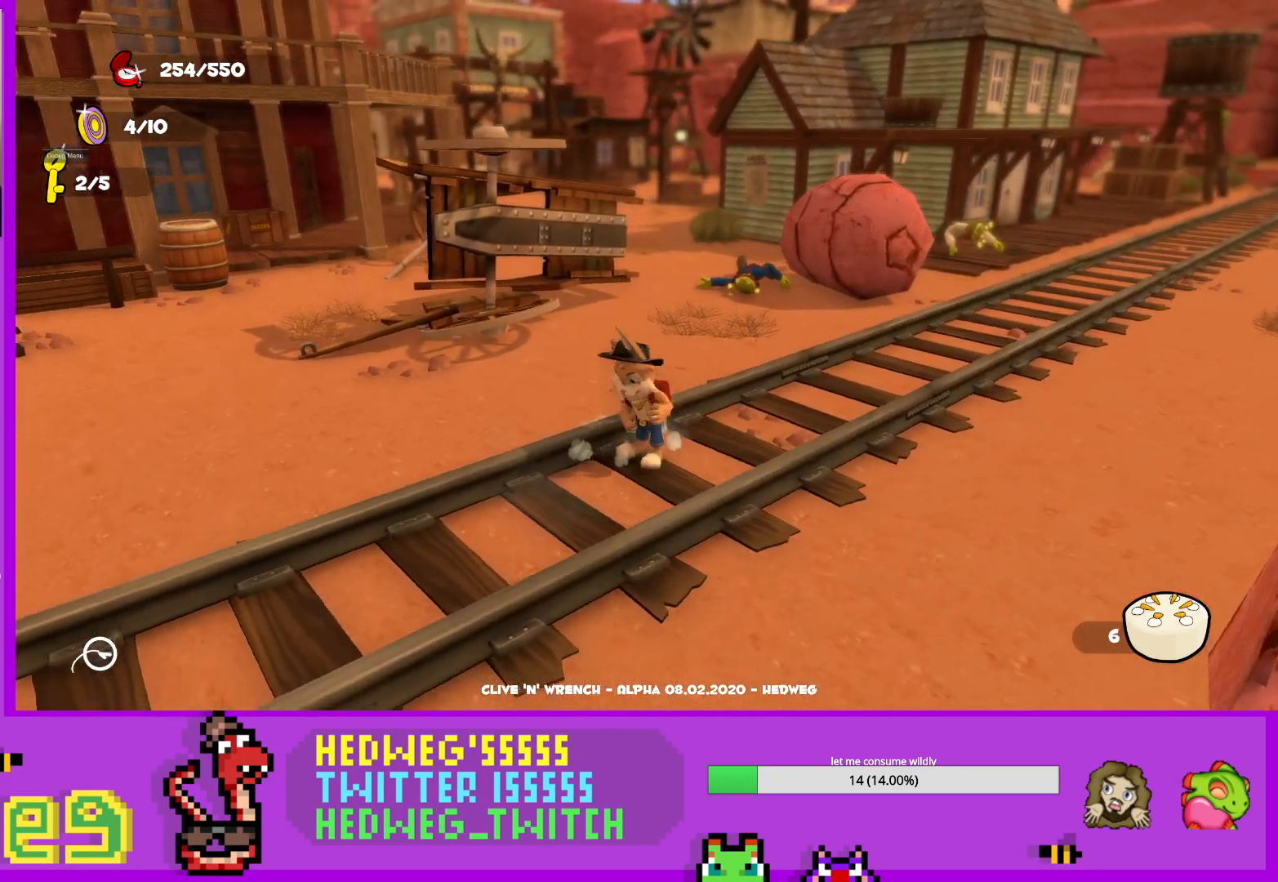
{"buttons": [], "left_stick": "center", "right_stick": "left", "events": [[250, "left_stick", "center"]]}
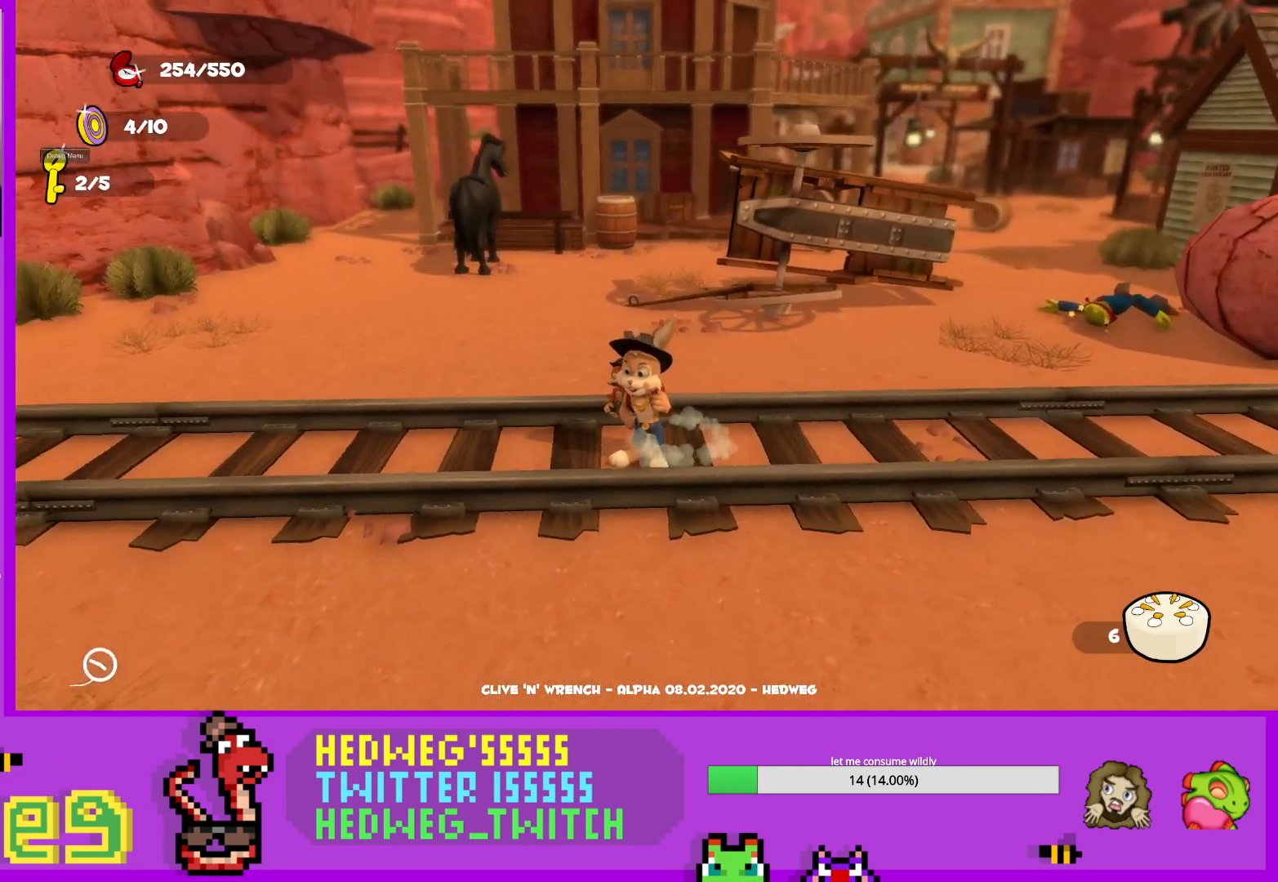
{"buttons": [], "left_stick": "center", "right_stick": "left", "events": [[166, "right_stick", "up-left"], [417, "right_stick", "left"]]}